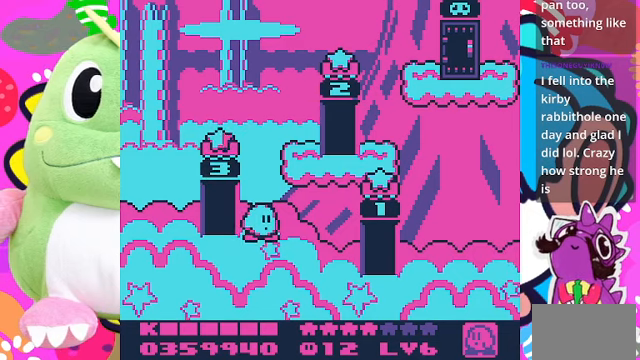
Gameplay with a controller (PlayStation layout); each line is a JSON object with the inputs held at the frame after it. "events" lists button and stick changes between this image and that frame as [ms after this image, input, new state], when the widget could be followed in between. Not read: L3 R3.
{"buttons": ["DPAD_RIGHT"], "left_stick": "center", "right_stick": "center", "events": [[100, "DPAD_RIGHT", "down"]]}
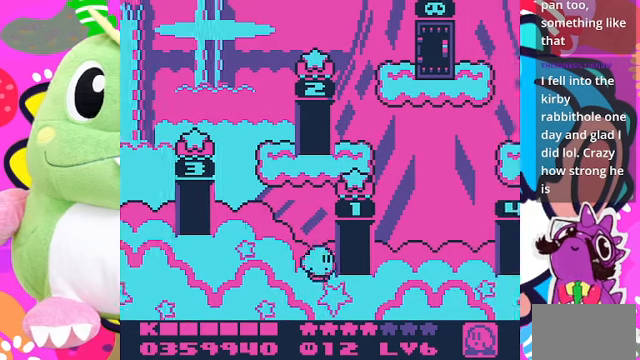
{"buttons": ["DPAD_RIGHT"], "left_stick": "center", "right_stick": "center", "events": []}
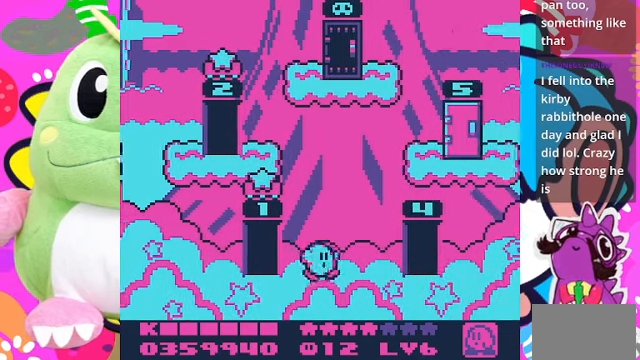
{"buttons": ["DPAD_UP", "DPAD_RIGHT"], "left_stick": "center", "right_stick": "center", "events": [[500, "DPAD_UP", "down"]]}
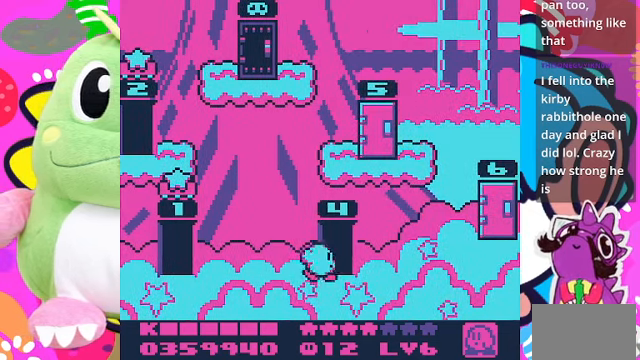
{"buttons": [], "left_stick": "center", "right_stick": "center", "events": [[133, "DPAD_RIGHT", "up"], [333, "DPAD_UP", "up"]]}
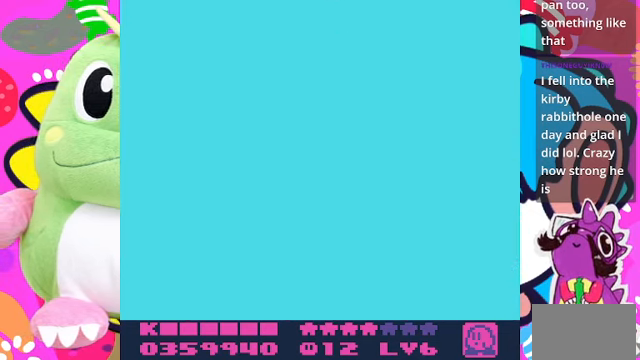
{"buttons": [], "left_stick": "center", "right_stick": "center", "events": []}
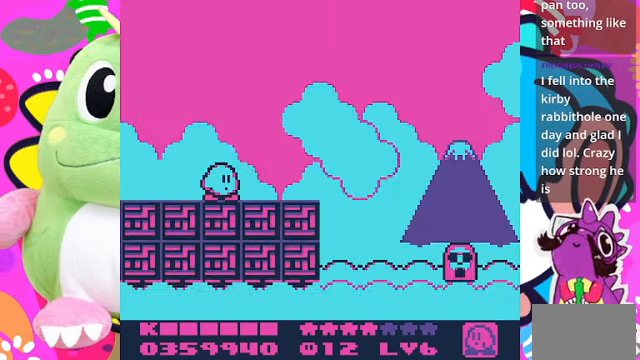
{"buttons": ["DPAD_RIGHT"], "left_stick": "center", "right_stick": "center", "events": [[300, "DPAD_RIGHT", "down"]]}
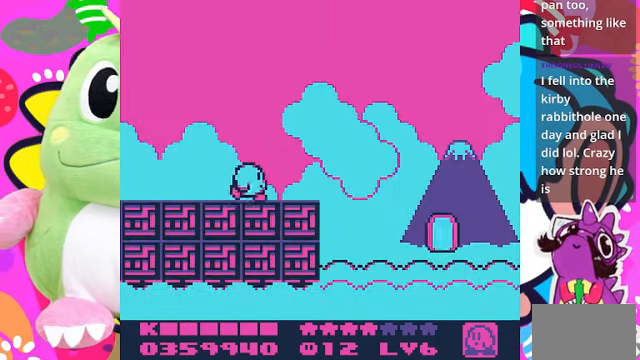
{"buttons": [], "left_stick": "center", "right_stick": "center", "events": [[500, "DPAD_RIGHT", "up"]]}
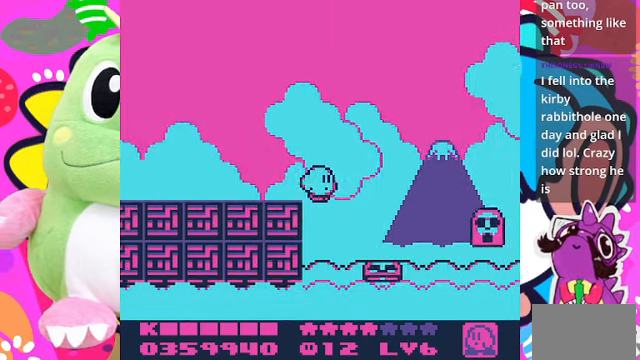
{"buttons": ["SQUARE"], "left_stick": "center", "right_stick": "center", "events": [[66, "SQUARE", "down"]]}
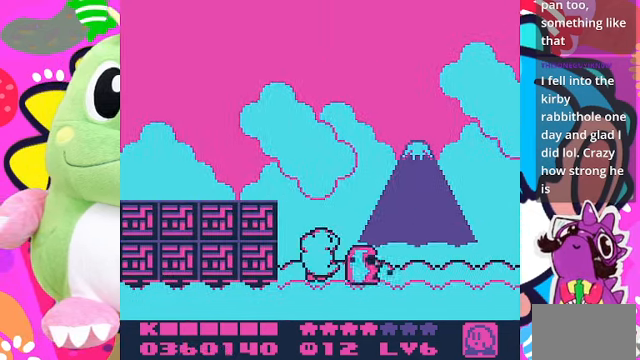
{"buttons": ["DPAD_RIGHT"], "left_stick": "center", "right_stick": "center", "events": [[66, "SQUARE", "up"], [133, "DPAD_RIGHT", "down"]]}
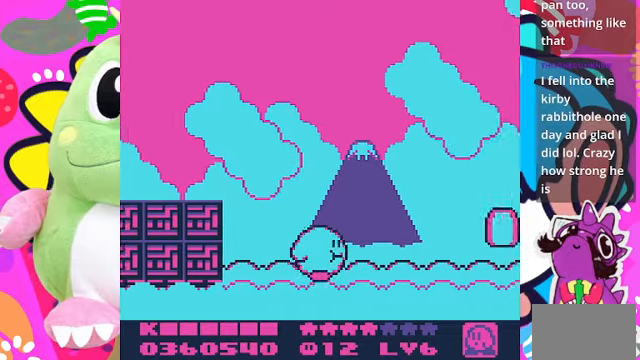
{"buttons": ["SQUARE", "DPAD_RIGHT"], "left_stick": "center", "right_stick": "center", "events": [[367, "SQUARE", "down"]]}
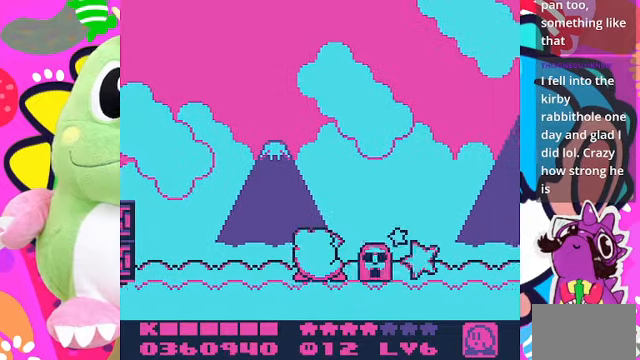
{"buttons": ["DPAD_RIGHT"], "left_stick": "center", "right_stick": "center", "events": [[100, "SQUARE", "up"]]}
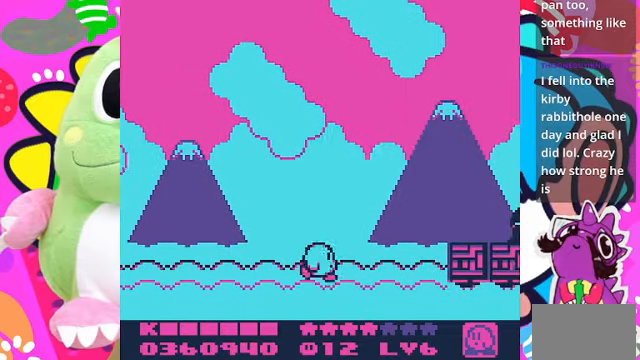
{"buttons": ["DPAD_RIGHT"], "left_stick": "center", "right_stick": "center", "events": []}
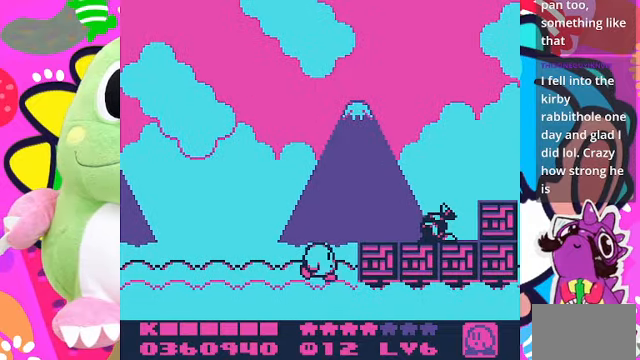
{"buttons": ["CROSS", "DPAD_UP", "DPAD_RIGHT"], "left_stick": "center", "right_stick": "center", "events": [[134, "CROSS", "down"], [400, "DPAD_UP", "down"]]}
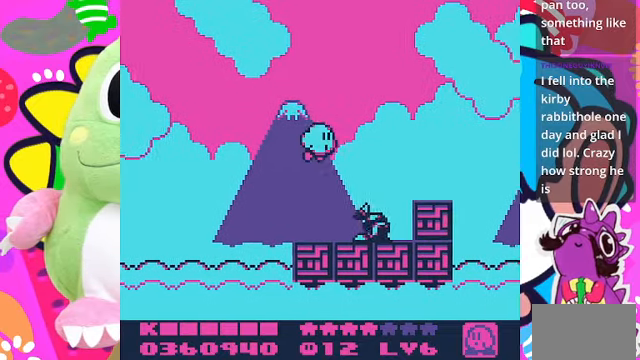
{"buttons": ["CROSS", "DPAD_UP", "DPAD_RIGHT"], "left_stick": "center", "right_stick": "center", "events": []}
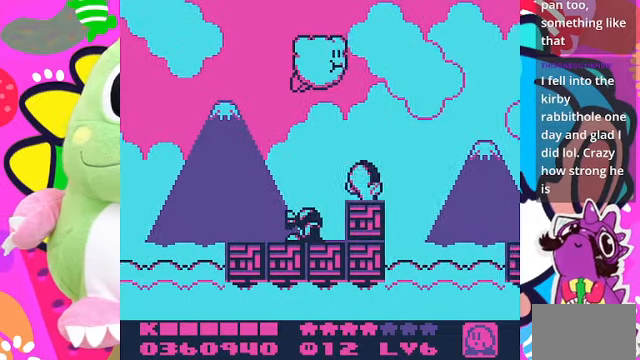
{"buttons": ["DPAD_UP", "DPAD_RIGHT"], "left_stick": "center", "right_stick": "center", "events": [[334, "CROSS", "up"]]}
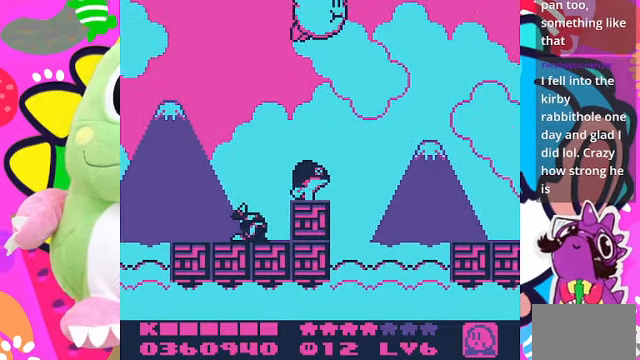
{"buttons": ["DPAD_RIGHT"], "left_stick": "center", "right_stick": "center", "events": [[100, "DPAD_UP", "up"], [200, "SQUARE", "down"], [467, "SQUARE", "up"]]}
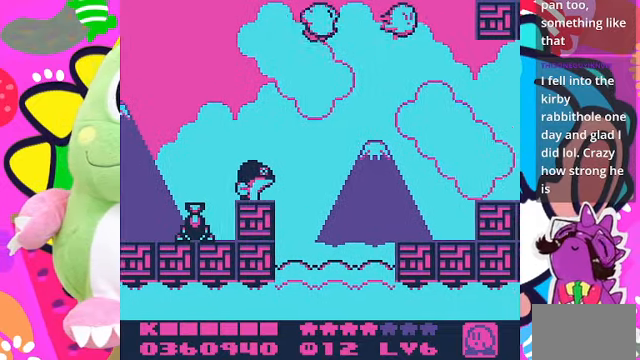
{"buttons": ["DPAD_RIGHT"], "left_stick": "center", "right_stick": "center", "events": []}
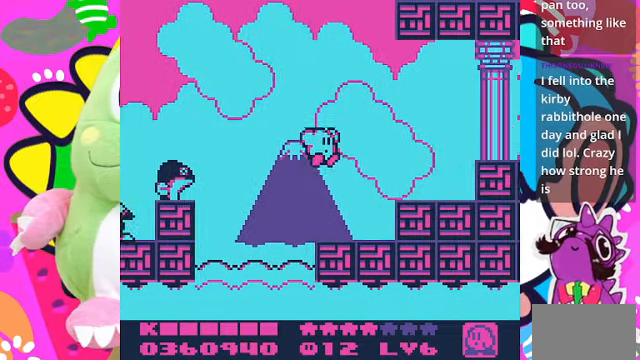
{"buttons": ["DPAD_RIGHT"], "left_stick": "center", "right_stick": "center", "events": [[34, "DPAD_UP", "down"], [367, "DPAD_UP", "up"]]}
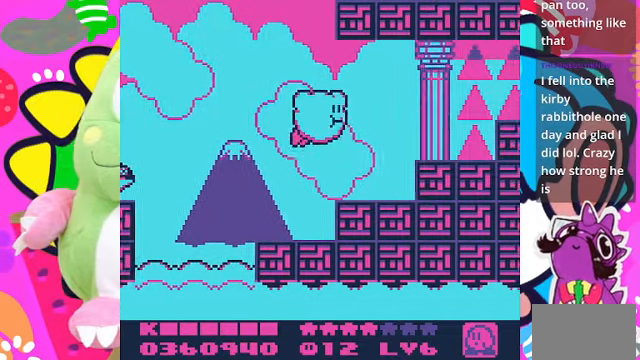
{"buttons": ["DPAD_UP", "DPAD_RIGHT"], "left_stick": "center", "right_stick": "center", "events": [[200, "SQUARE", "down"], [367, "SQUARE", "up"], [400, "DPAD_UP", "down"]]}
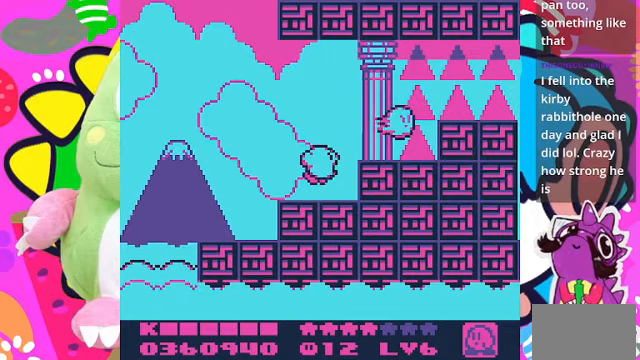
{"buttons": ["DPAD_UP", "DPAD_RIGHT"], "left_stick": "center", "right_stick": "center", "events": []}
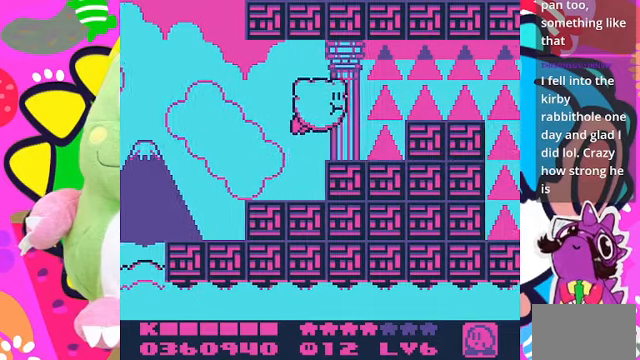
{"buttons": ["DPAD_UP", "DPAD_RIGHT"], "left_stick": "center", "right_stick": "center", "events": []}
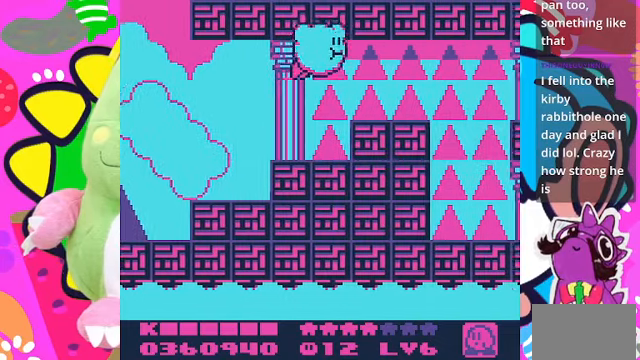
{"buttons": ["DPAD_RIGHT"], "left_stick": "center", "right_stick": "center", "events": [[167, "DPAD_UP", "up"], [167, "SQUARE", "down"], [333, "SQUARE", "up"]]}
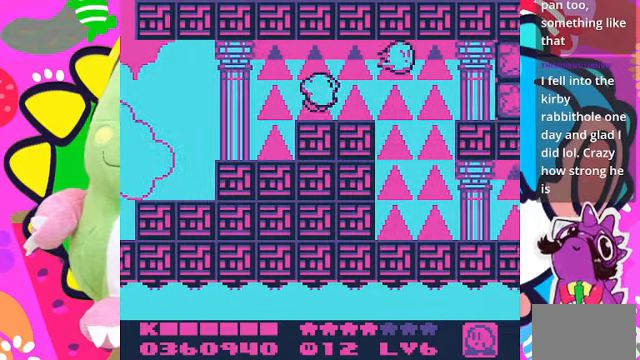
{"buttons": ["CROSS", "DPAD_RIGHT"], "left_stick": "center", "right_stick": "center", "events": [[367, "CROSS", "down"]]}
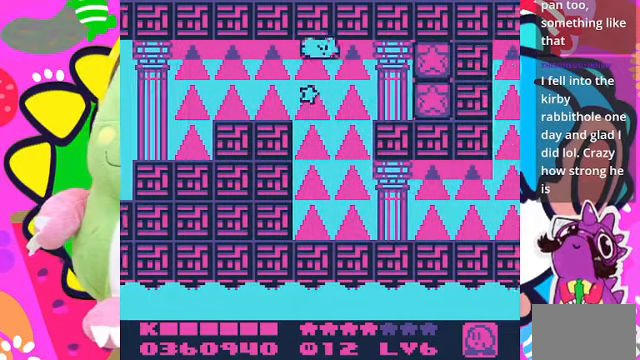
{"buttons": [], "left_stick": "center", "right_stick": "center", "events": [[100, "SQUARE", "down"], [133, "CROSS", "up"], [400, "DPAD_RIGHT", "up"], [433, "SQUARE", "up"]]}
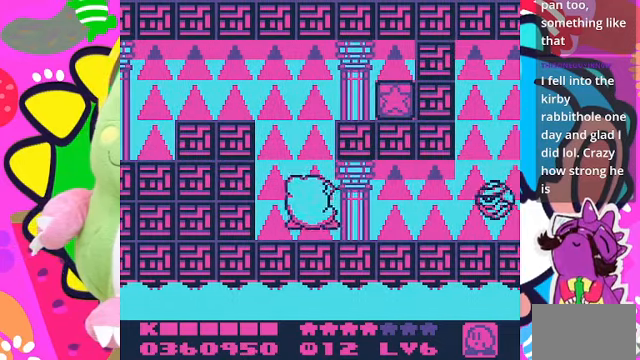
{"buttons": ["SQUARE"], "left_stick": "center", "right_stick": "center", "events": [[400, "SQUARE", "down"]]}
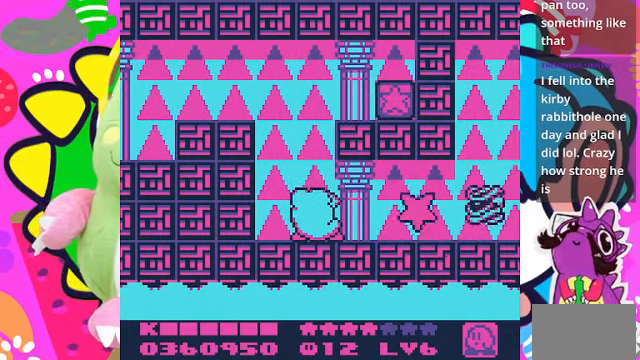
{"buttons": ["DPAD_UP"], "left_stick": "center", "right_stick": "center", "events": [[33, "SQUARE", "up"], [133, "DPAD_UP", "down"]]}
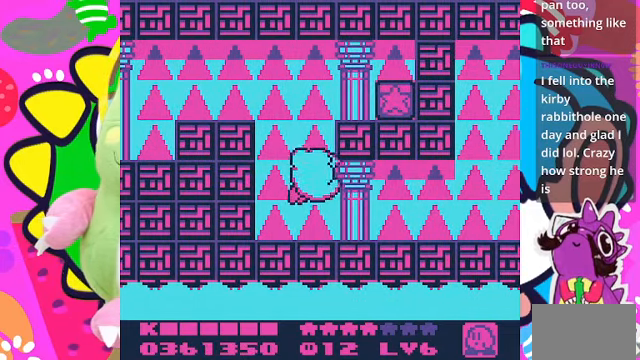
{"buttons": ["SQUARE", "DPAD_RIGHT"], "left_stick": "center", "right_stick": "center", "events": [[333, "DPAD_RIGHT", "down"], [400, "DPAD_UP", "up"], [433, "SQUARE", "down"]]}
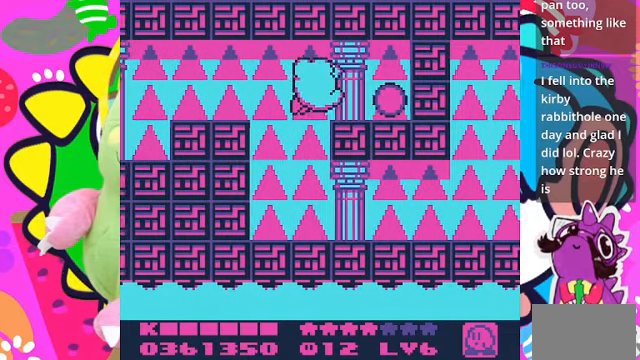
{"buttons": ["DPAD_LEFT"], "left_stick": "center", "right_stick": "center", "events": [[33, "DPAD_RIGHT", "up"], [67, "SQUARE", "up"], [400, "DPAD_LEFT", "down"]]}
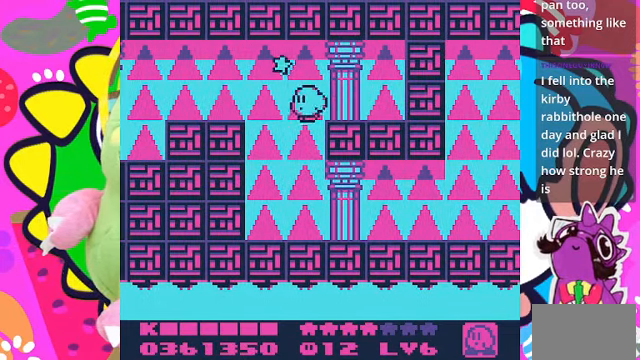
{"buttons": ["DPAD_RIGHT"], "left_stick": "center", "right_stick": "center", "events": [[100, "DPAD_LEFT", "up"], [167, "DPAD_RIGHT", "down"]]}
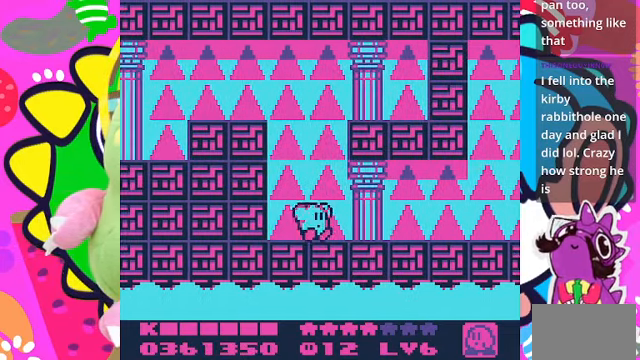
{"buttons": ["DPAD_RIGHT"], "left_stick": "center", "right_stick": "center", "events": []}